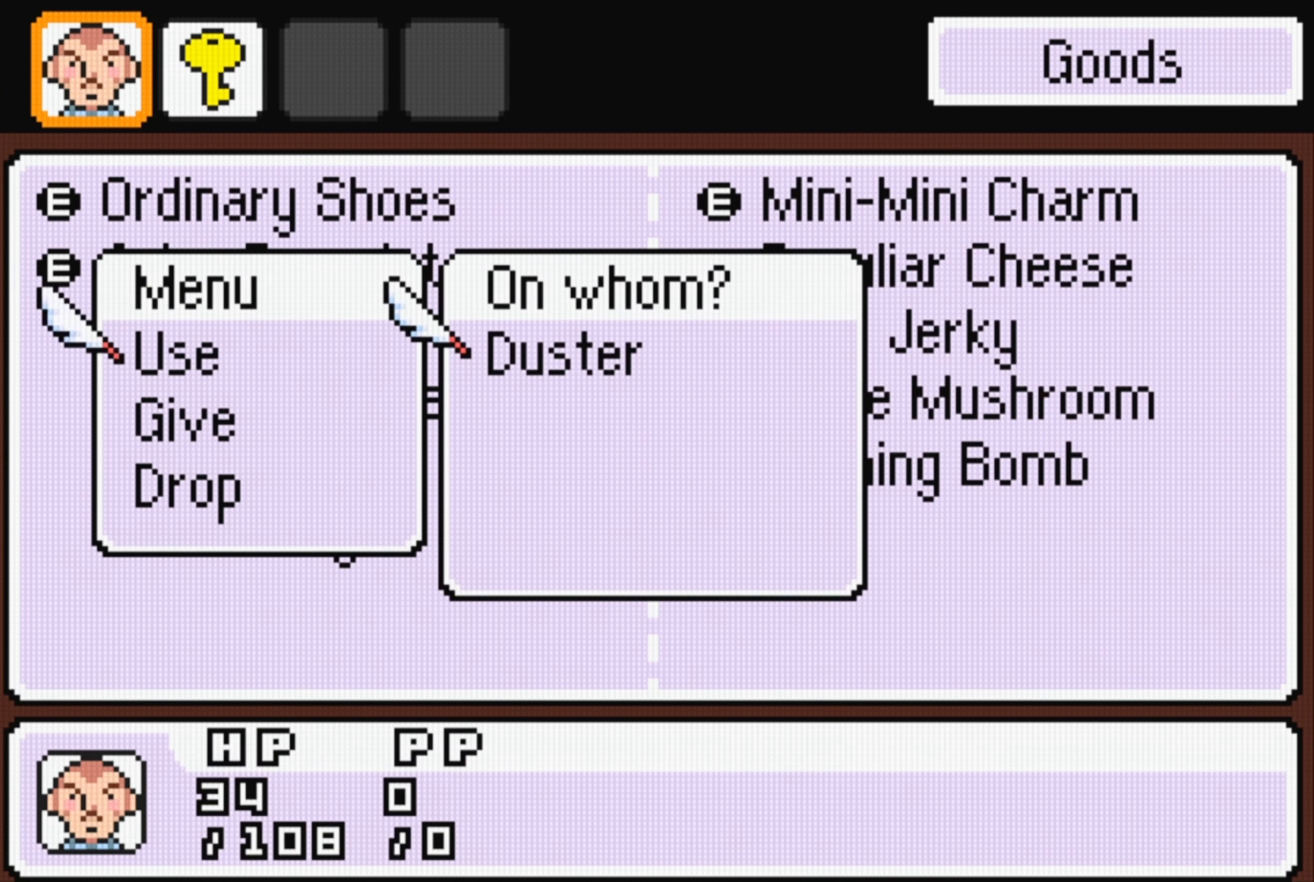
Gameplay with a controller (Nintendo layout); each line is a JSON object with the inputs held at the frame after it. "events" lists button and stick changes between this image and that frame as [ms after this image, input, new state], when the widget could be followed in between. Not read: L3 R3.
{"buttons": [], "events": []}
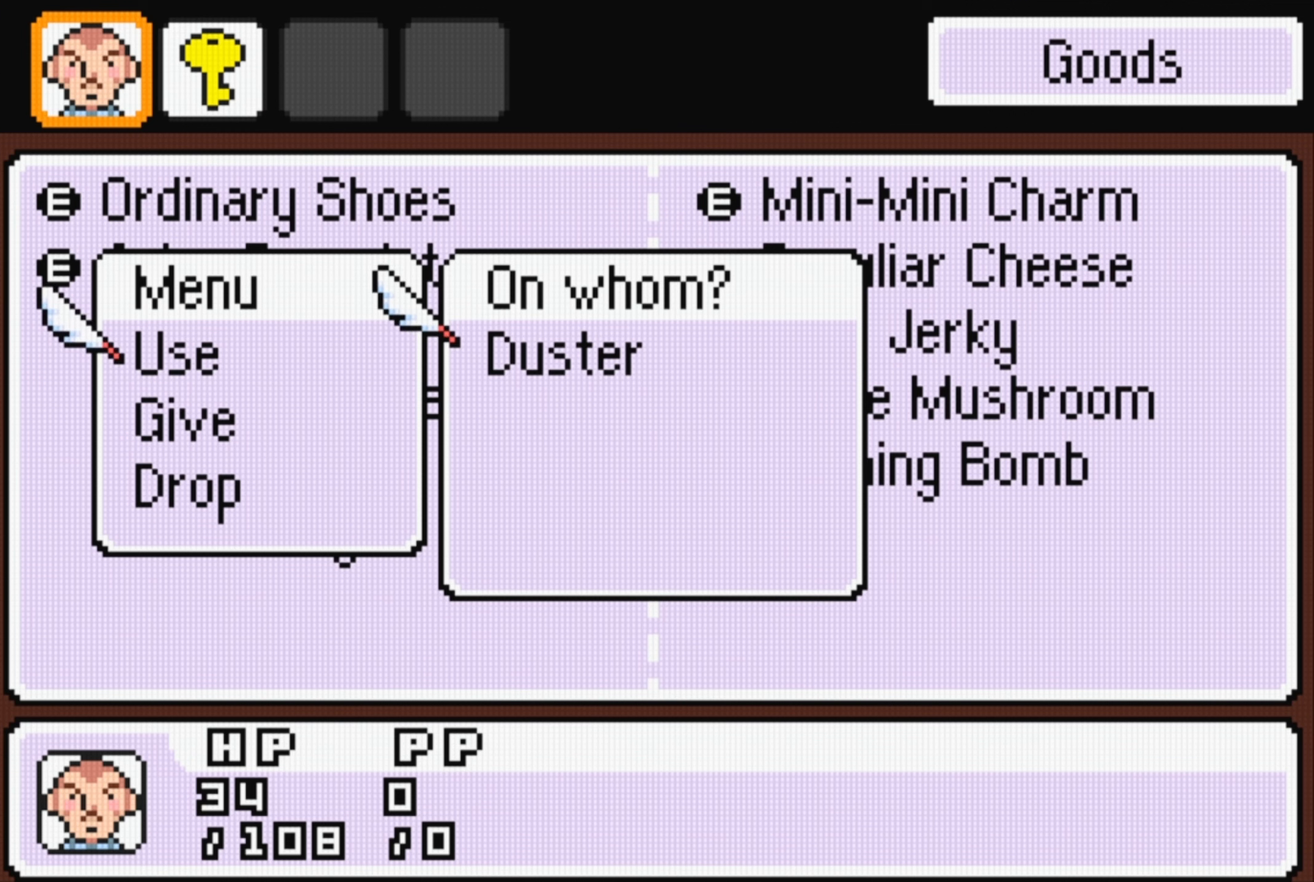
{"buttons": [], "events": [[66, "A", "down"], [183, "A", "up"]]}
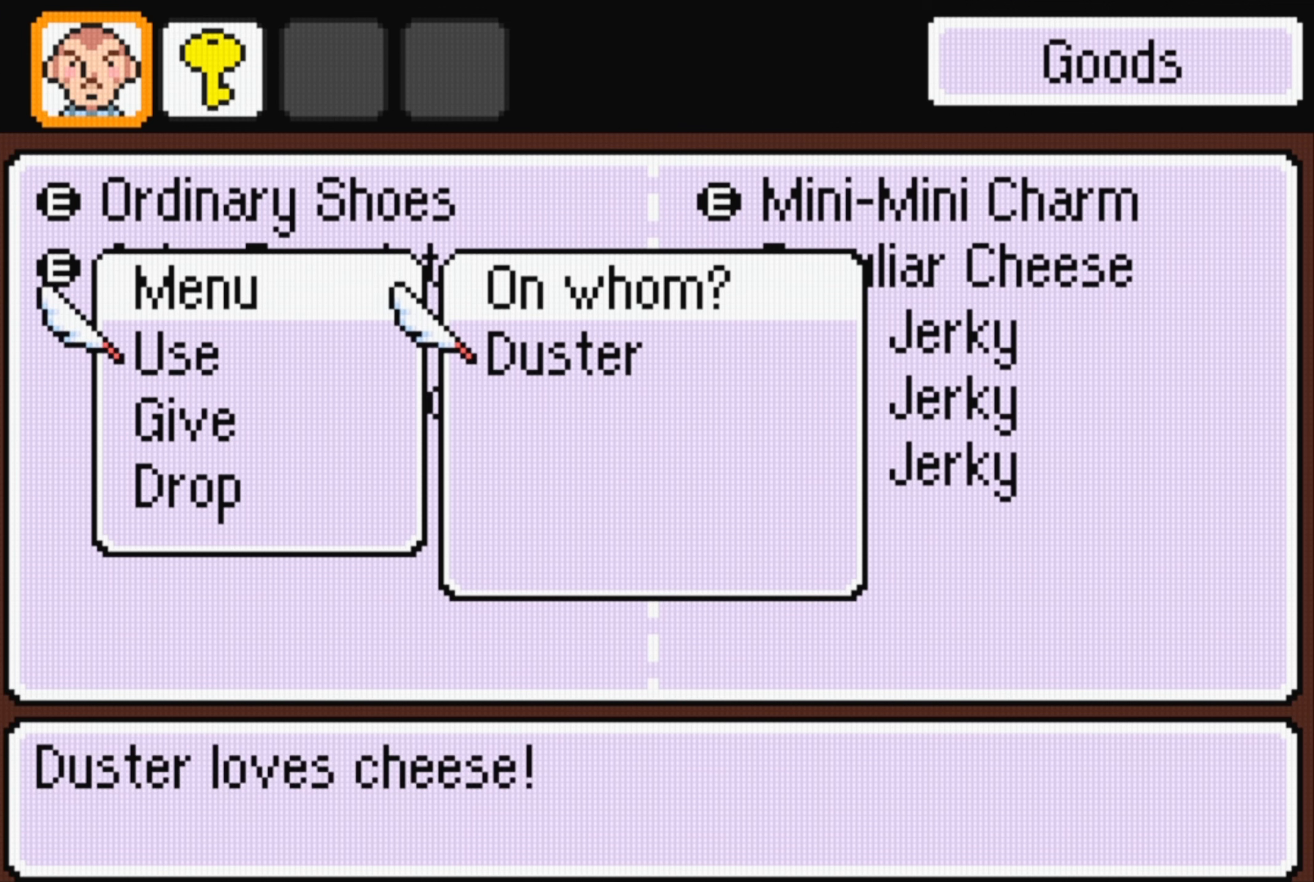
{"buttons": [], "events": []}
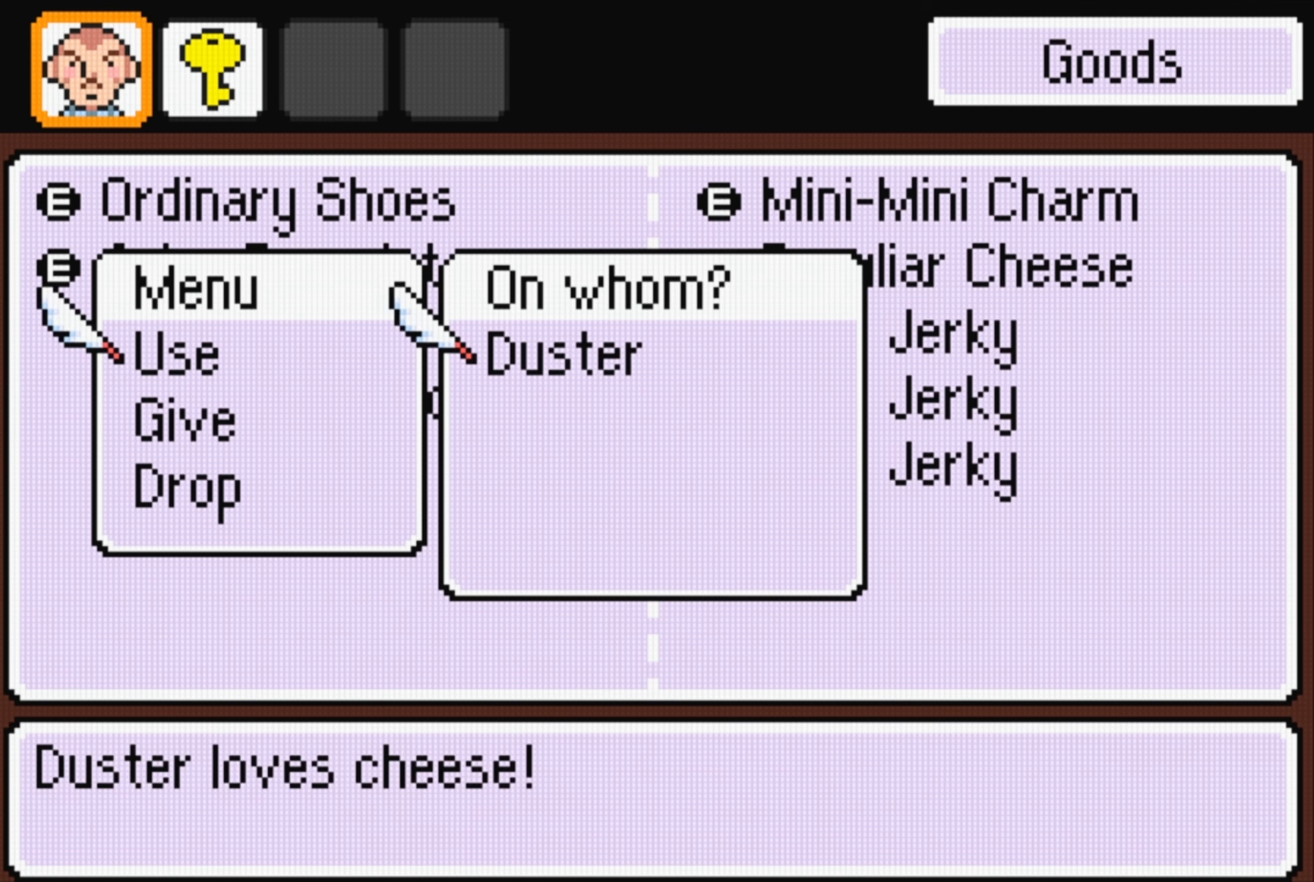
{"buttons": [], "events": [[333, "A", "down"], [483, "A", "up"]]}
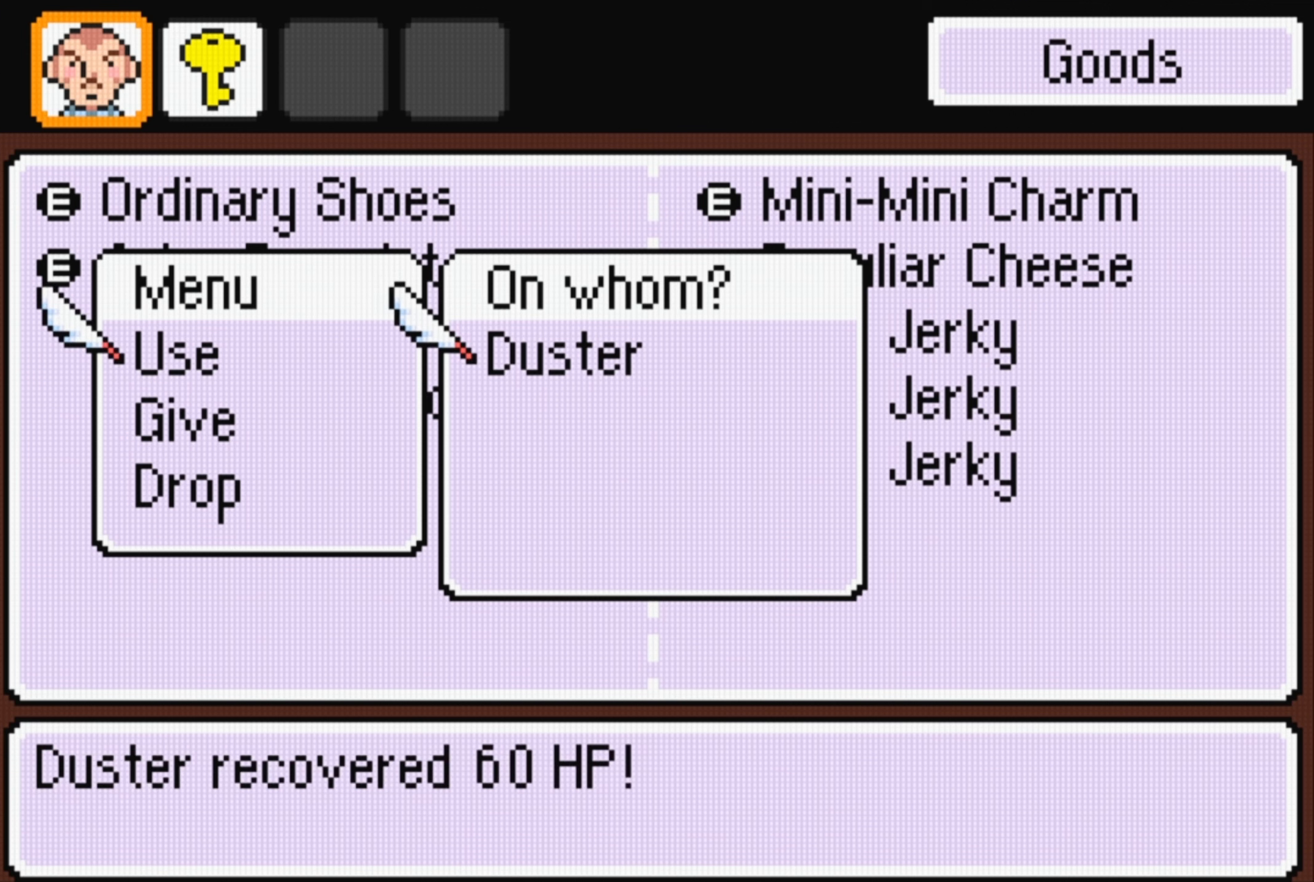
{"buttons": [], "events": []}
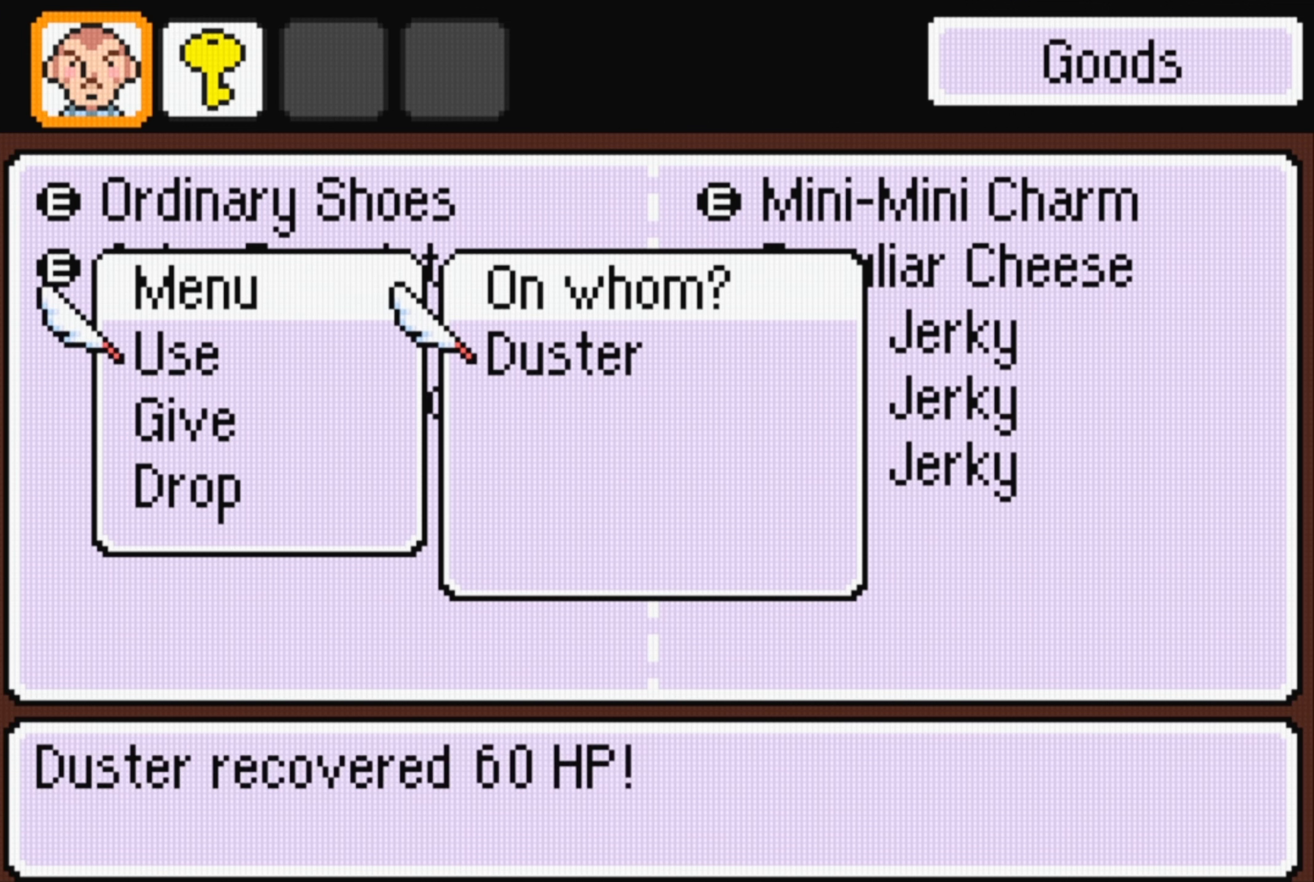
{"buttons": [], "events": [[166, "A", "down"], [300, "A", "up"]]}
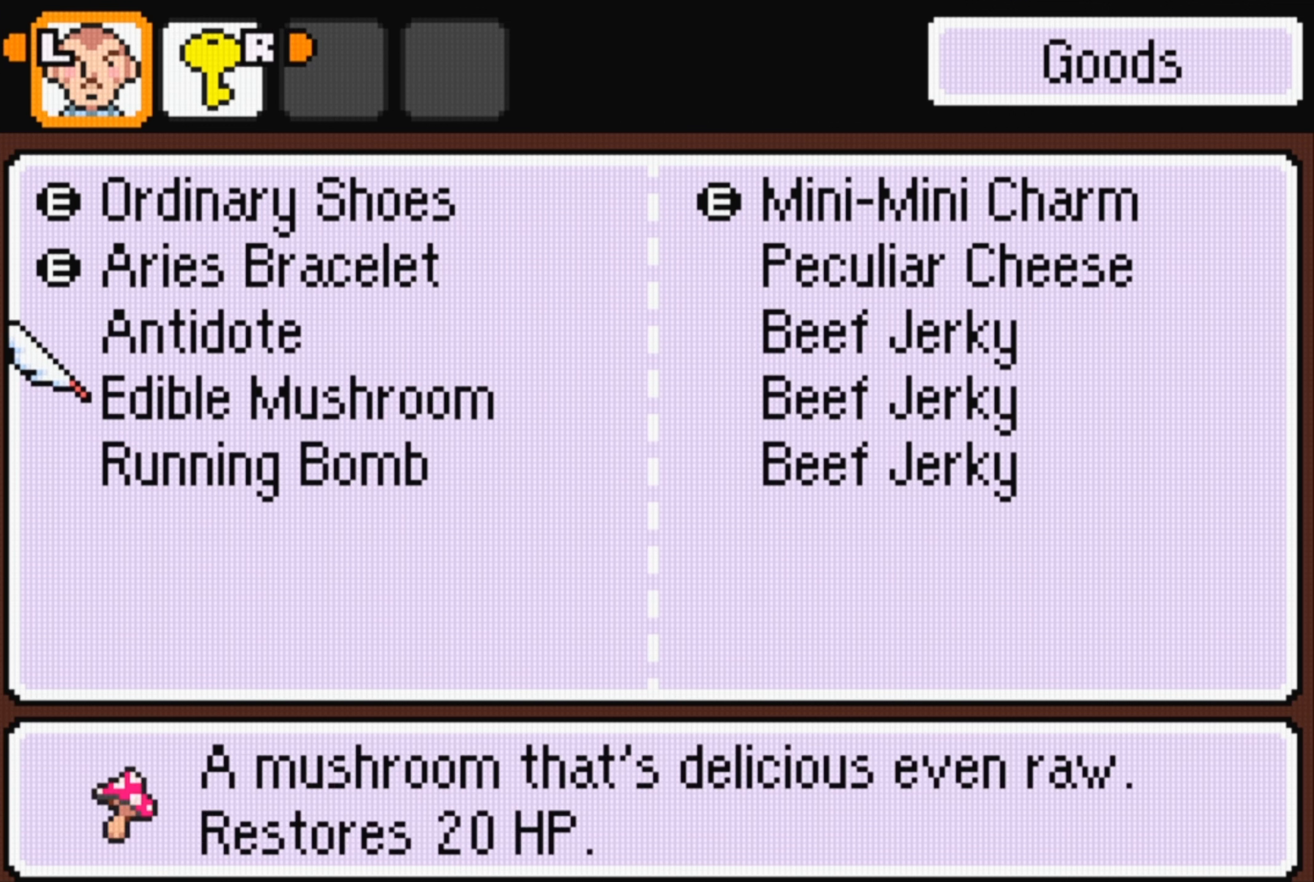
{"buttons": ["B"], "events": [[350, "B", "down"], [416, "B", "up"], [500, "B", "down"]]}
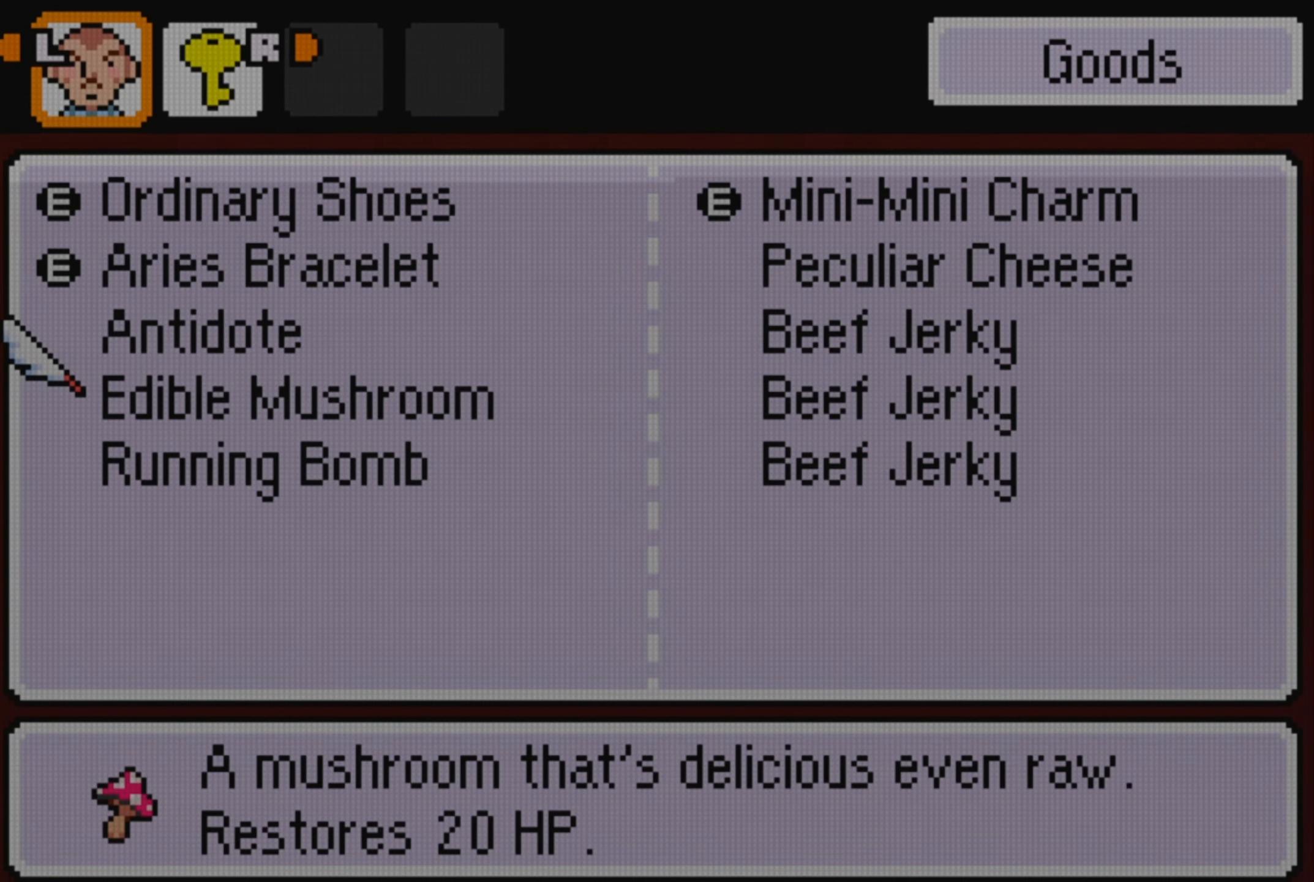
{"buttons": [], "events": [[100, "B", "up"], [216, "B", "down"], [300, "B", "up"]]}
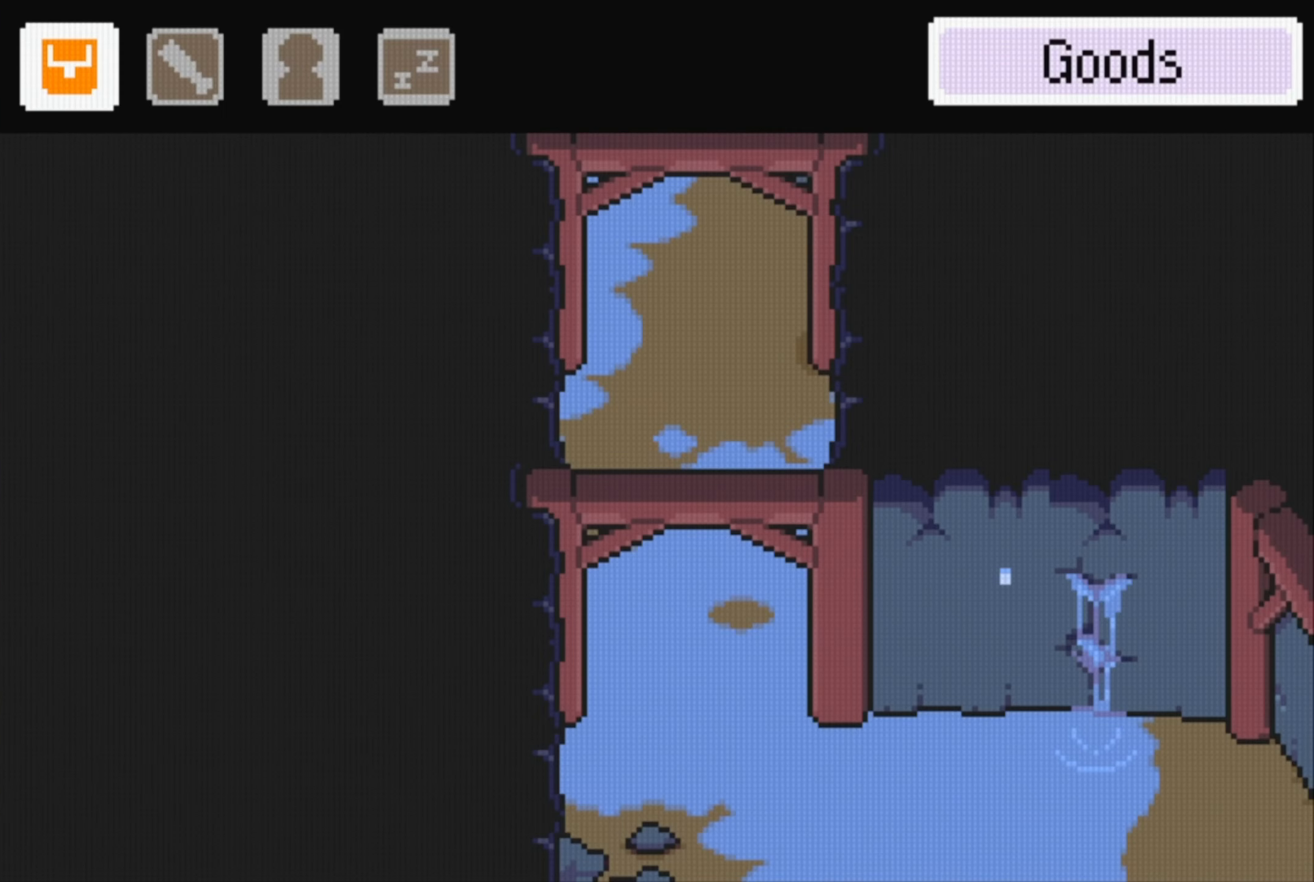
{"buttons": ["B"], "events": [[433, "B", "down"]]}
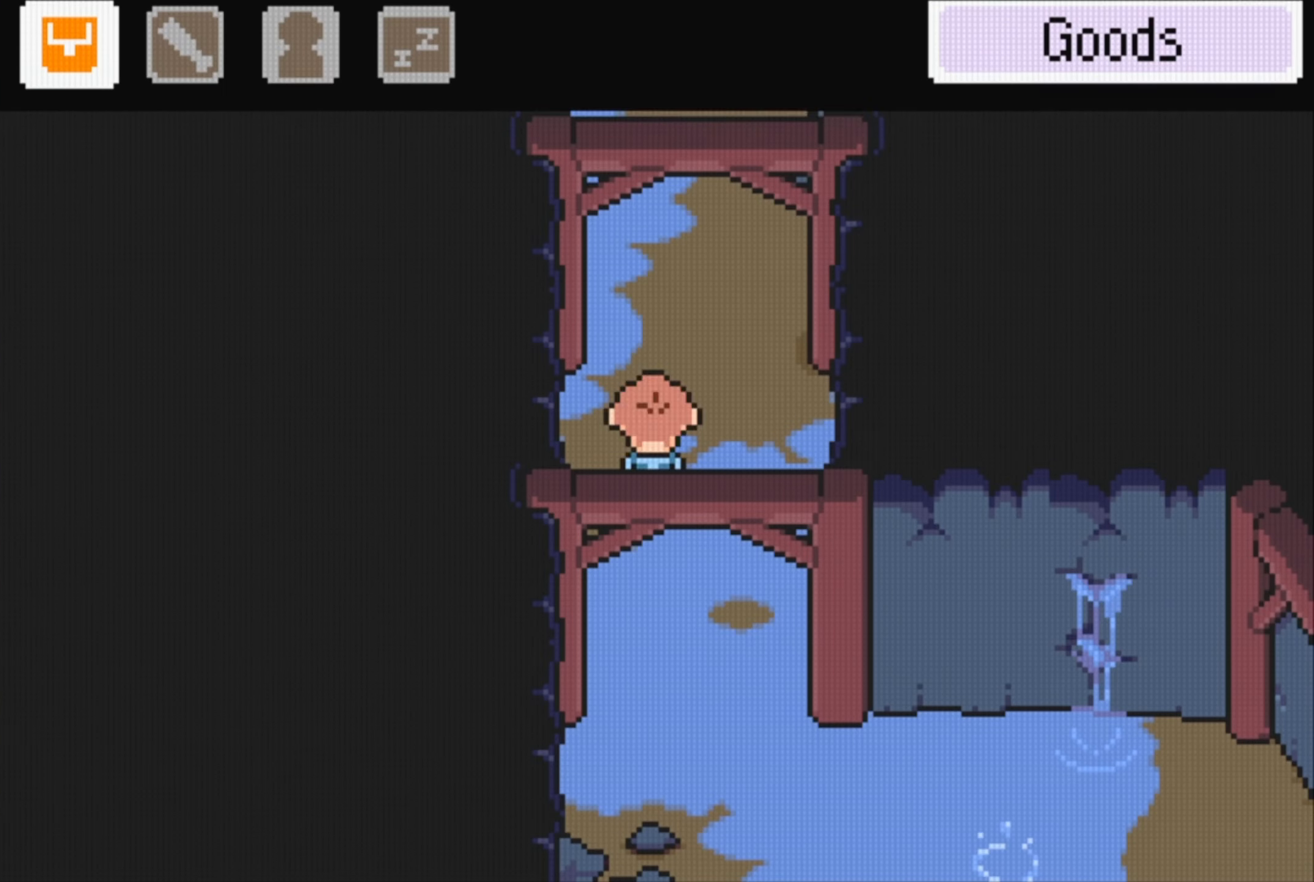
{"buttons": [], "events": [[216, "B", "up"]]}
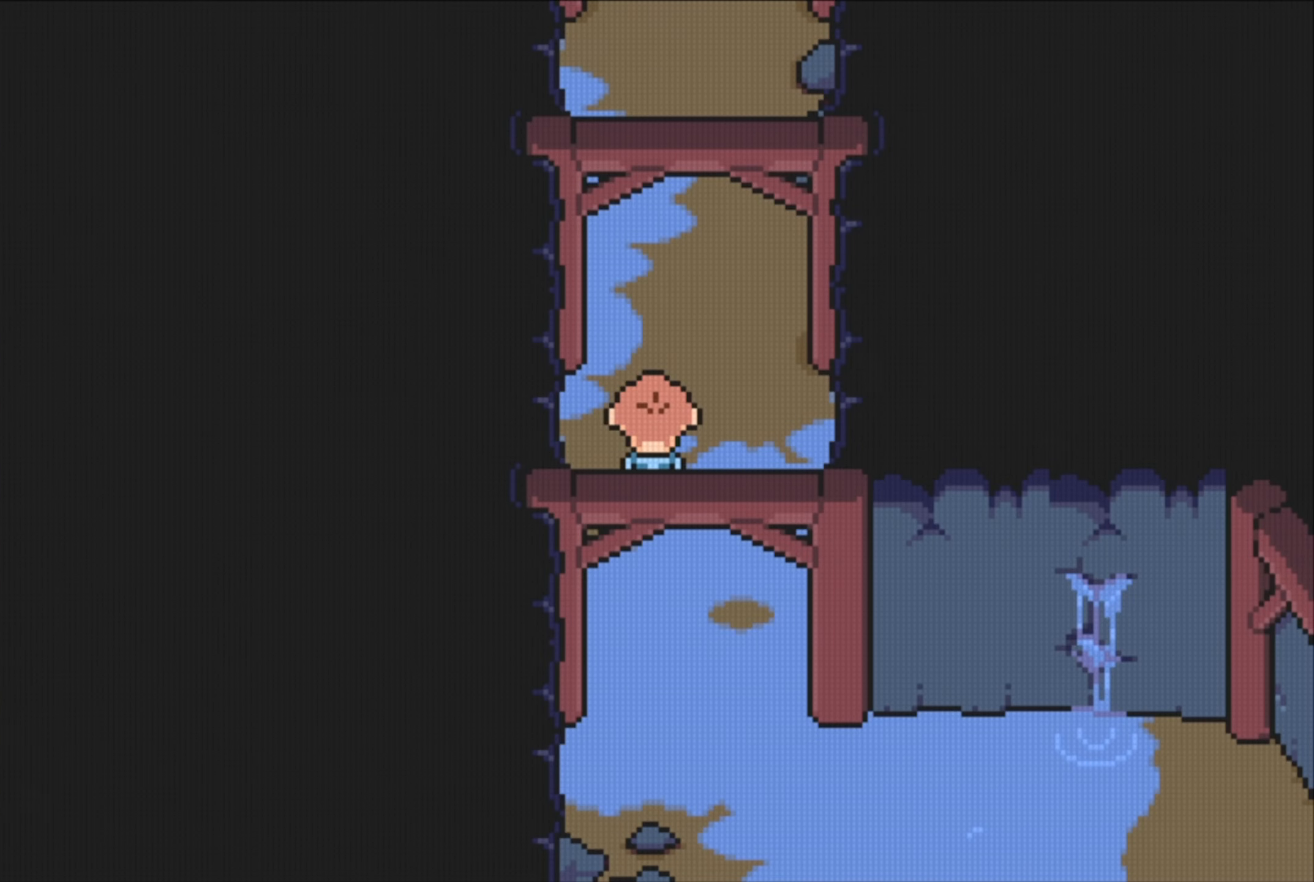
{"buttons": [], "events": [[83, "B", "down"], [417, "B", "up"]]}
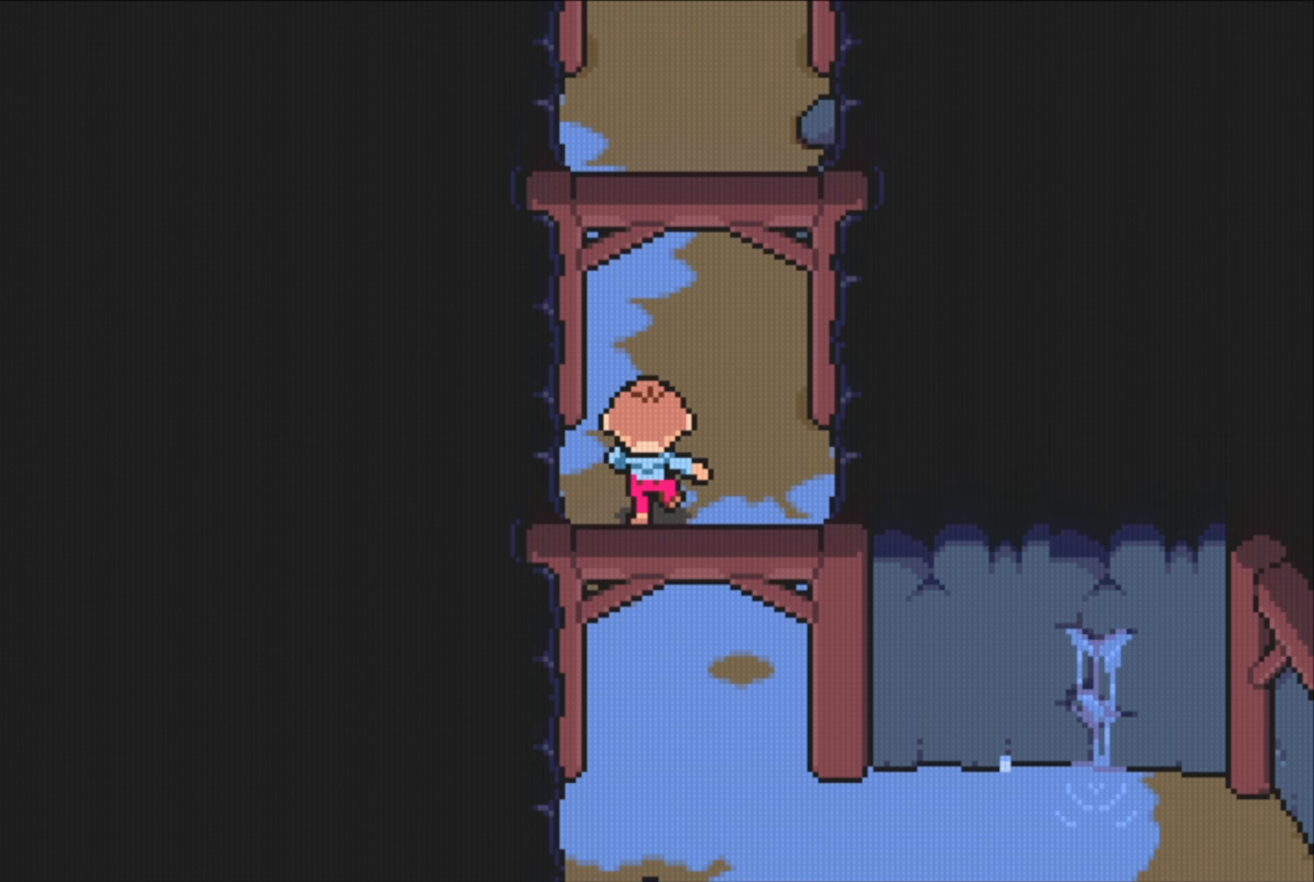
{"buttons": [], "events": []}
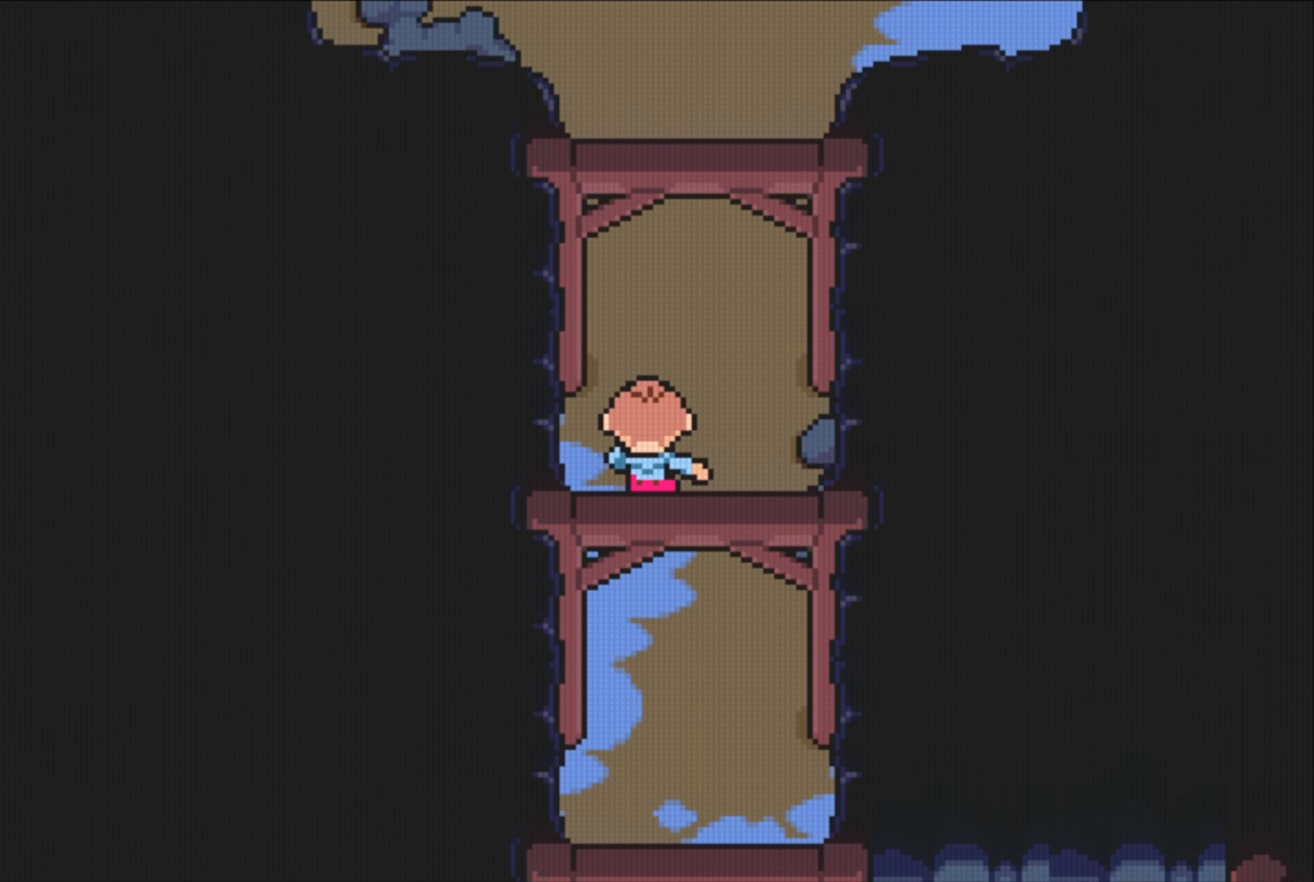
{"buttons": [], "events": []}
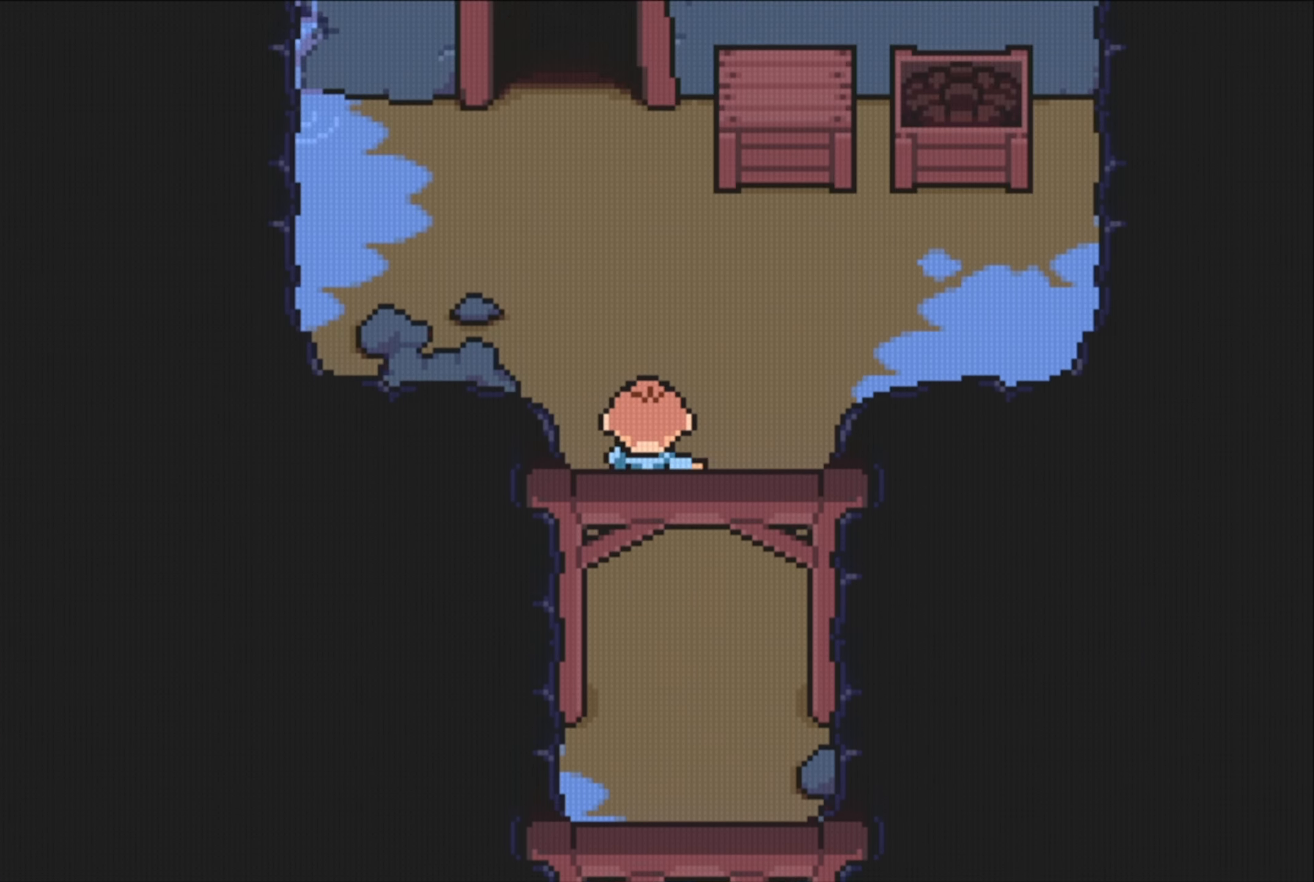
{"buttons": [], "events": []}
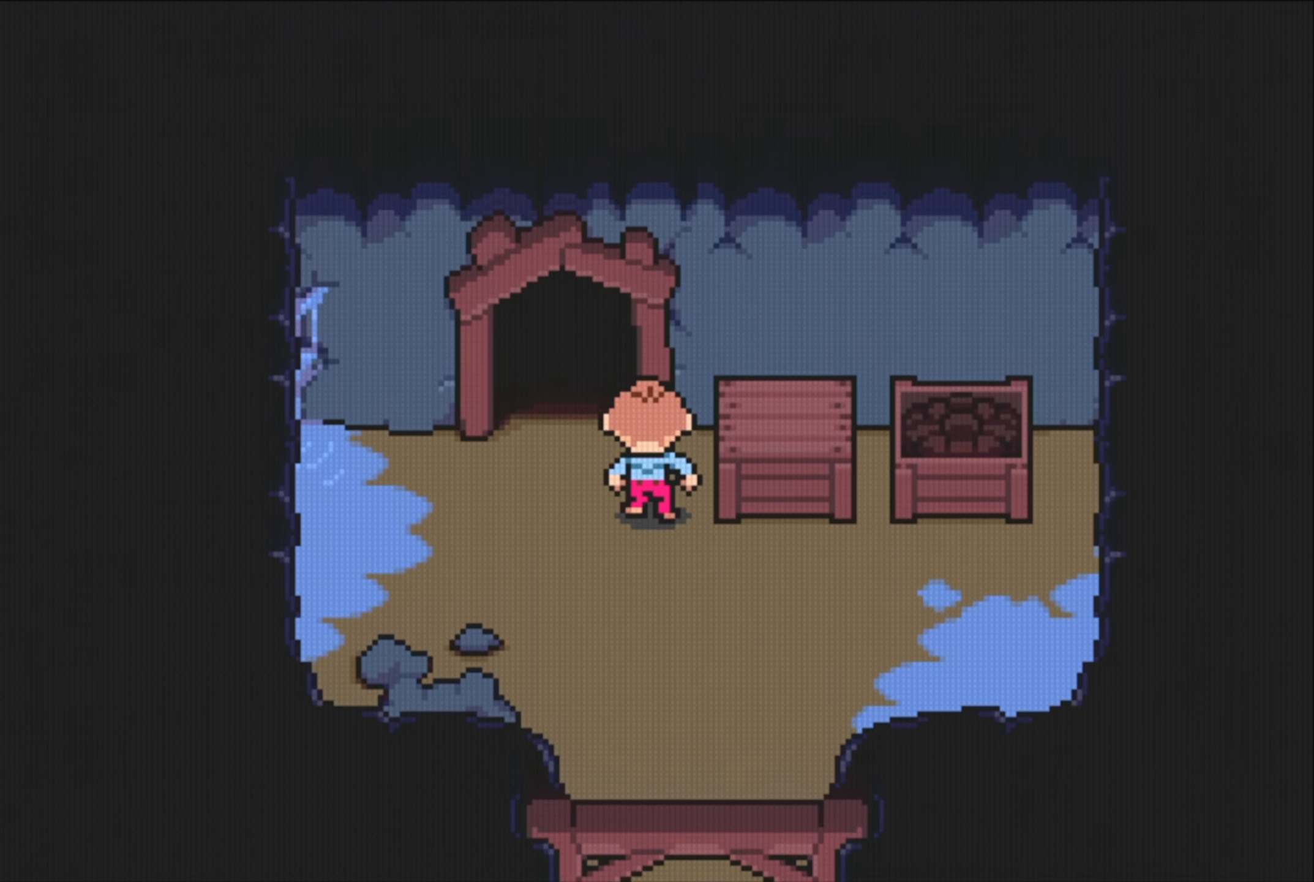
{"buttons": [], "events": []}
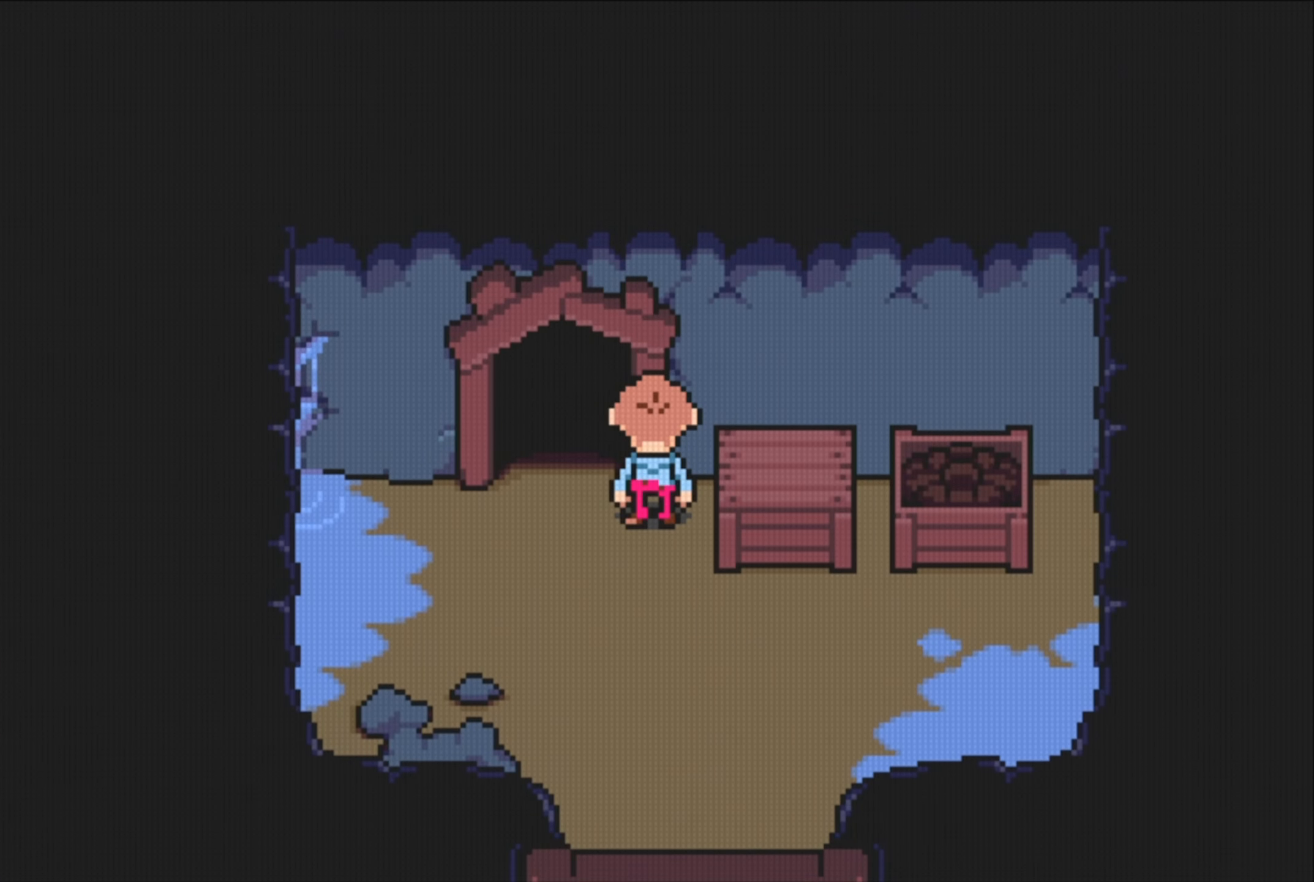
{"buttons": ["DPAD_UP"], "events": [[183, "DPAD_LEFT", "down"], [283, "DPAD_UP", "down"], [300, "DPAD_LEFT", "up"]]}
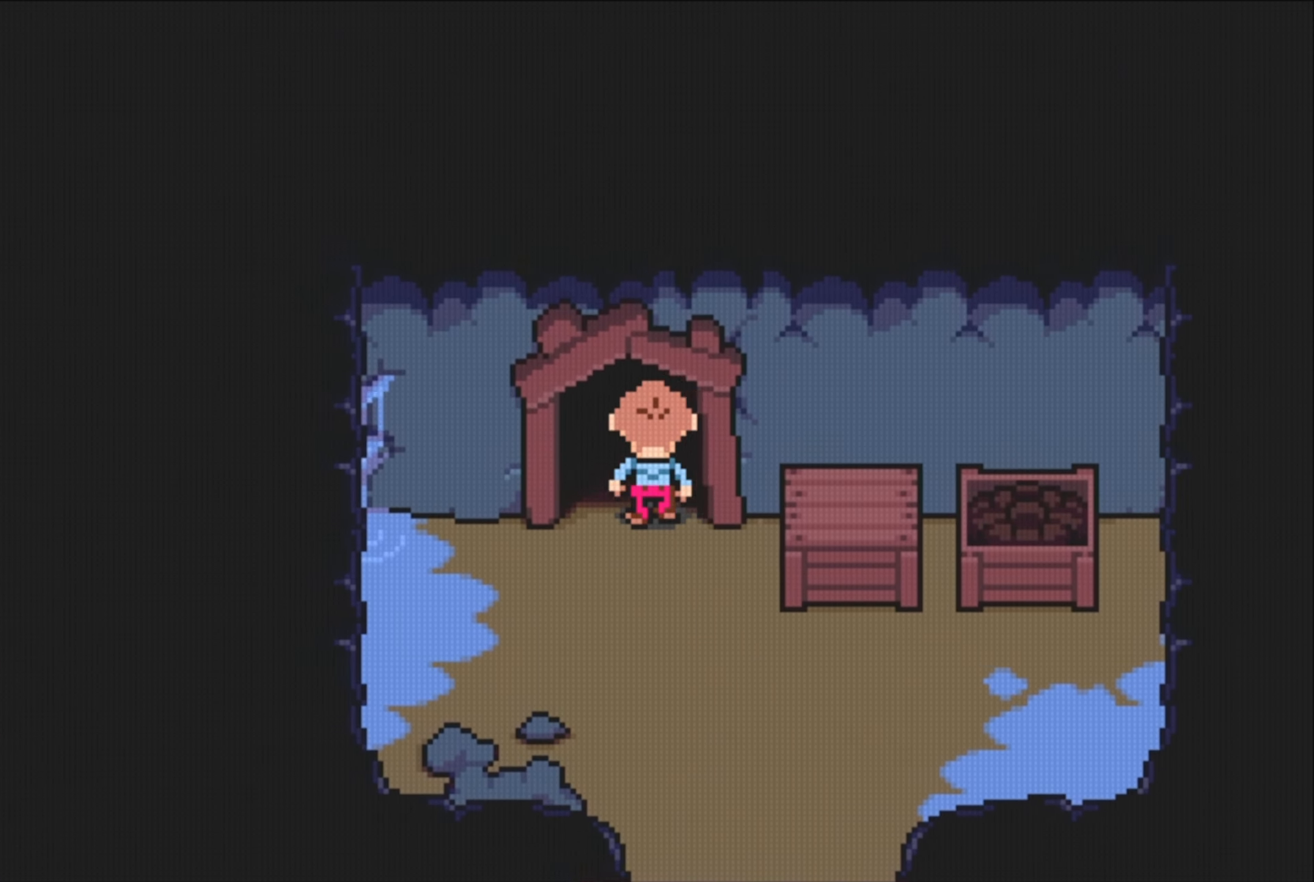
{"buttons": ["DPAD_UP"], "events": []}
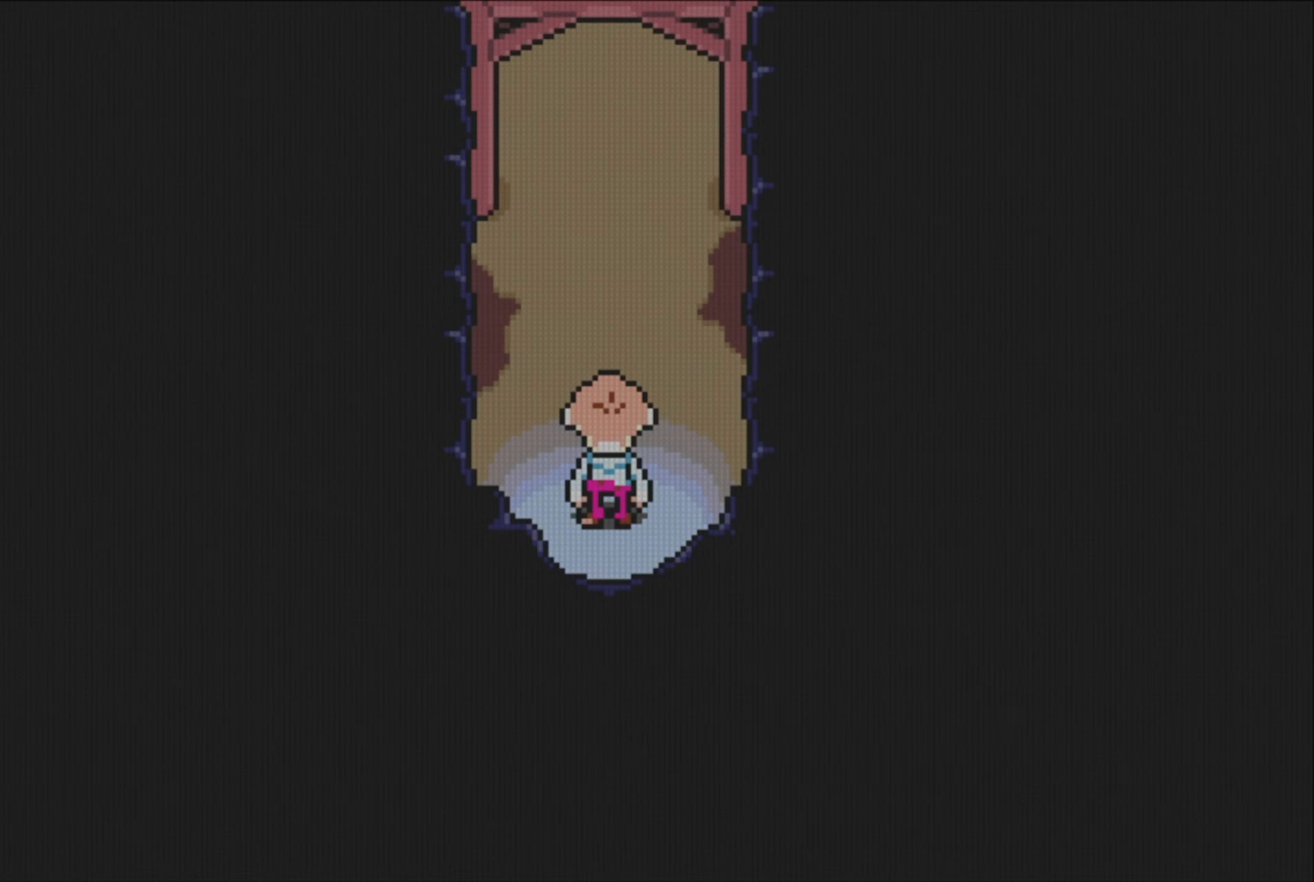
{"buttons": ["B"], "events": [[17, "DPAD_UP", "up"], [367, "B", "down"]]}
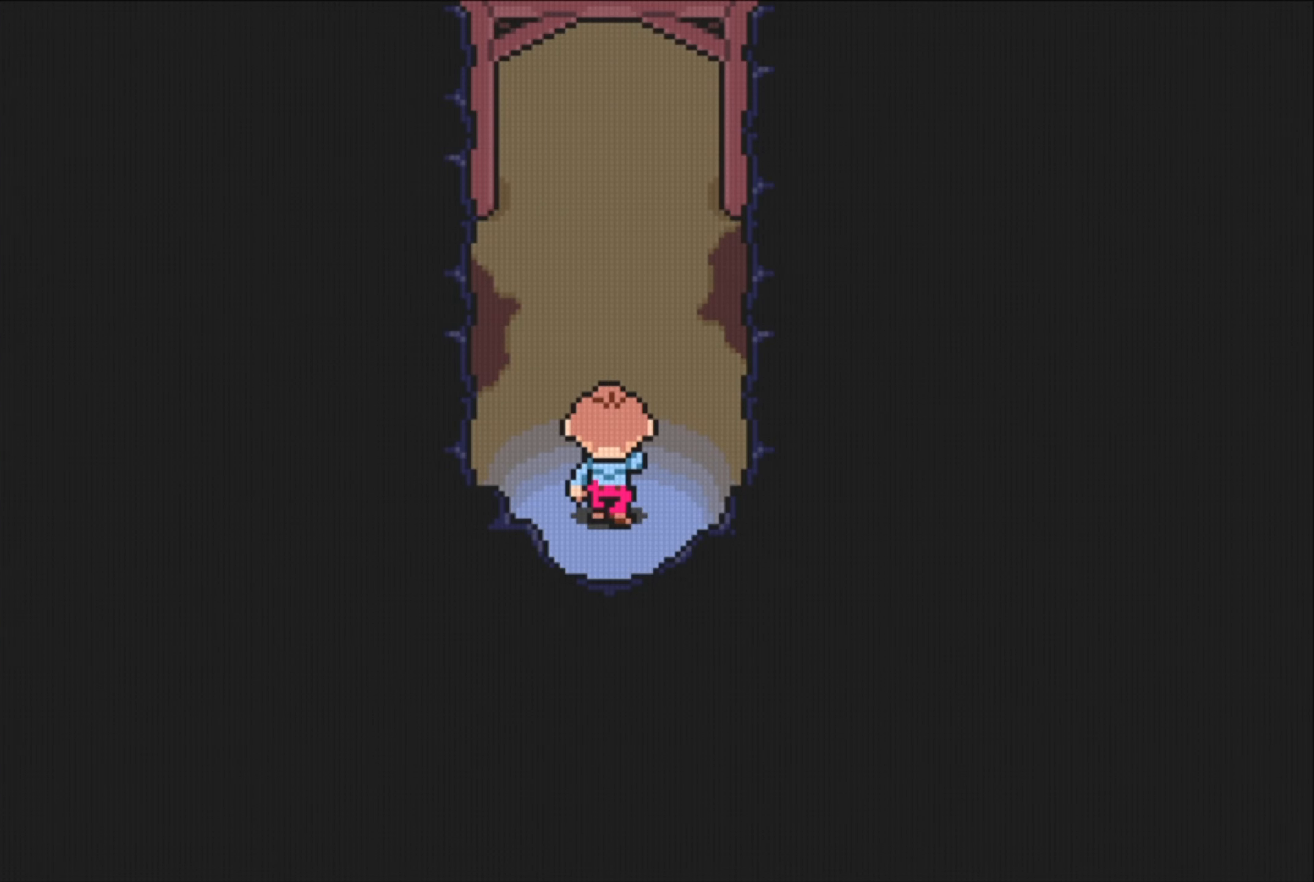
{"buttons": [], "events": [[150, "B", "up"]]}
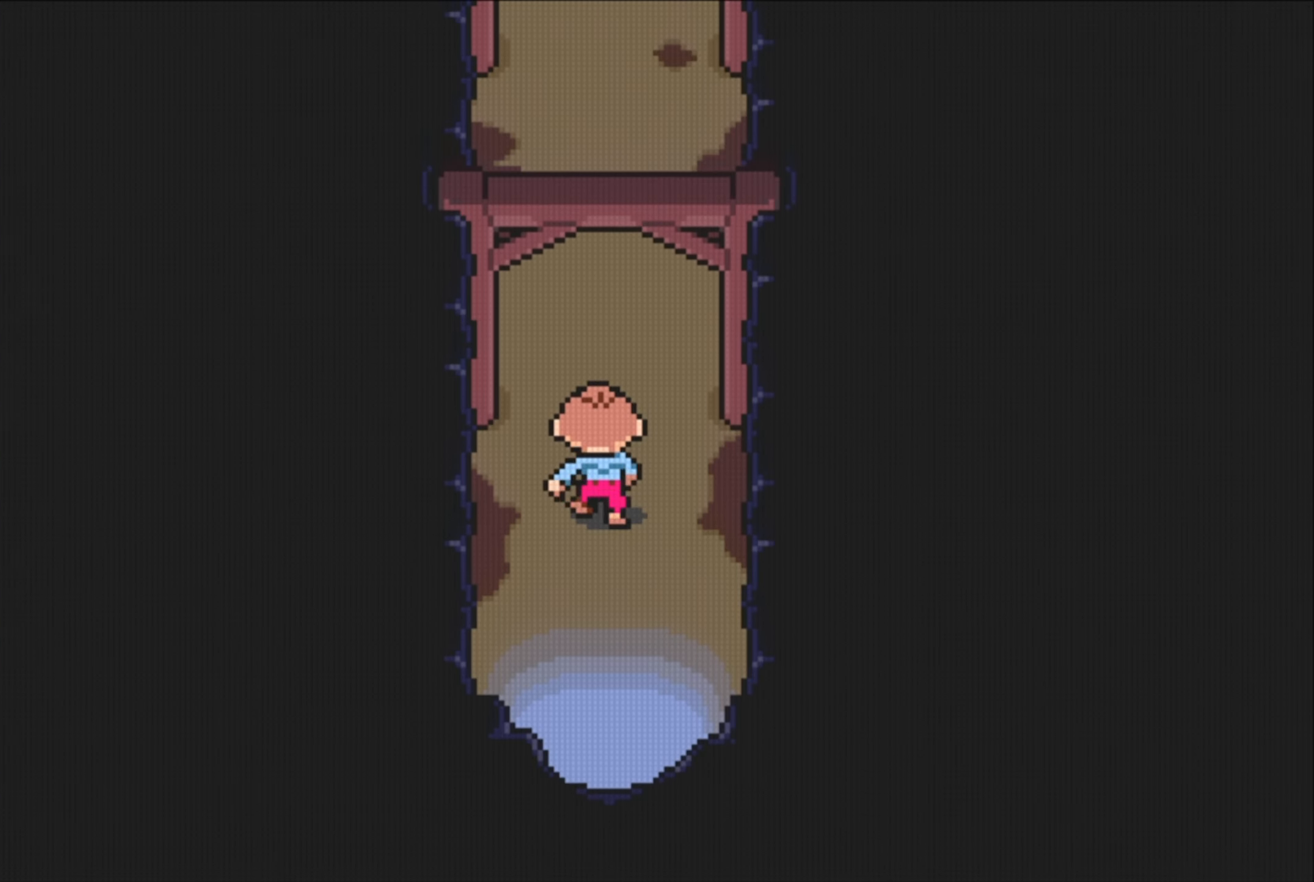
{"buttons": [], "events": []}
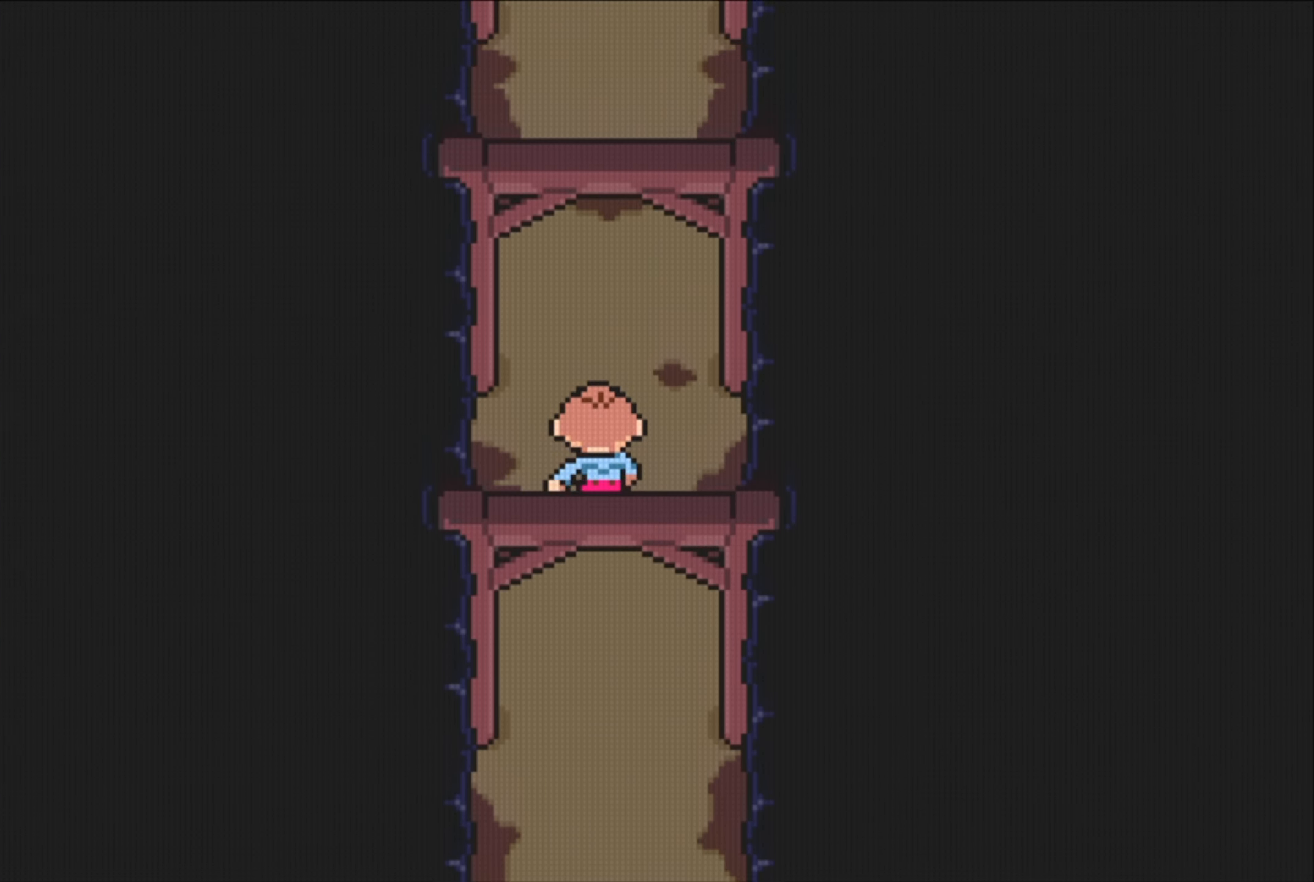
{"buttons": [], "events": []}
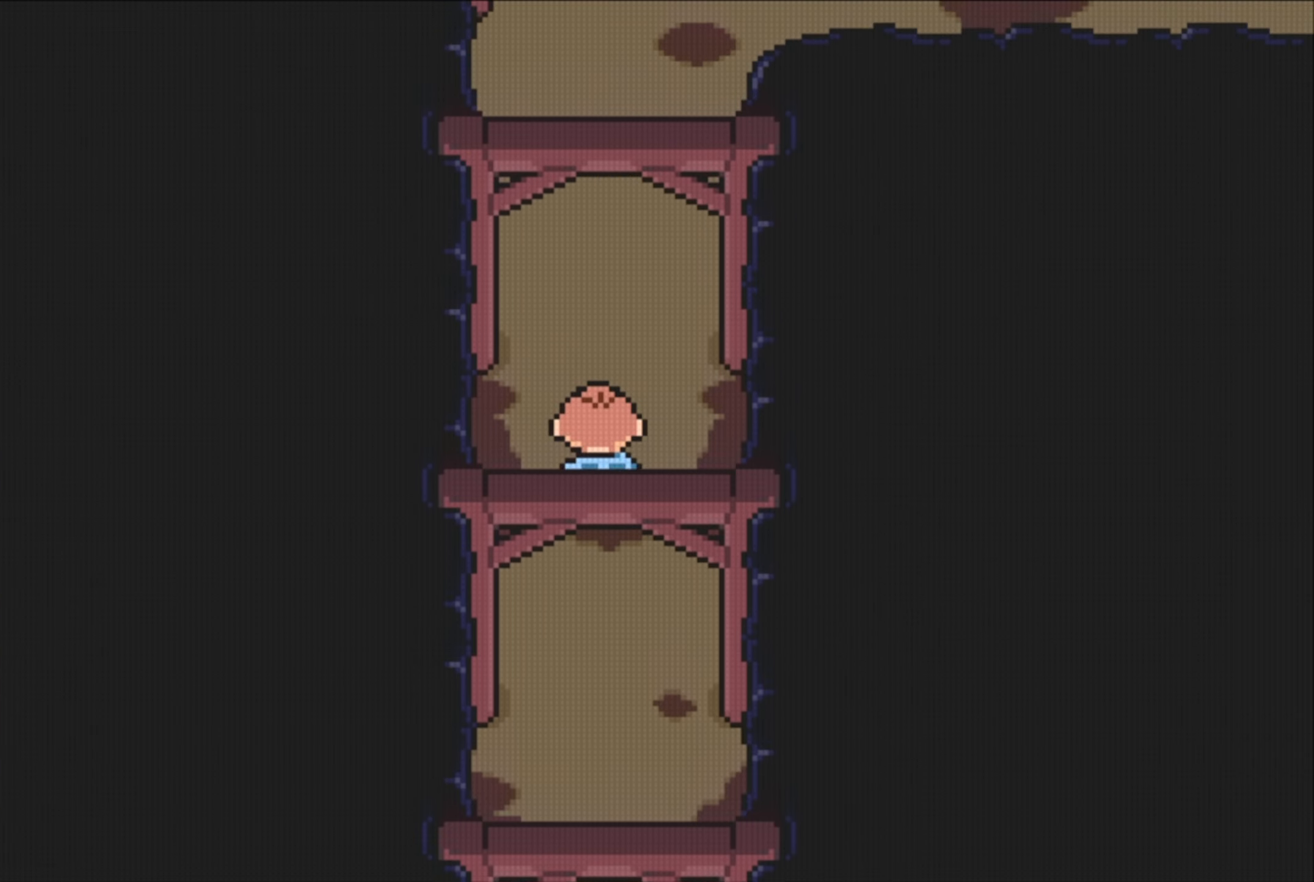
{"buttons": [], "events": []}
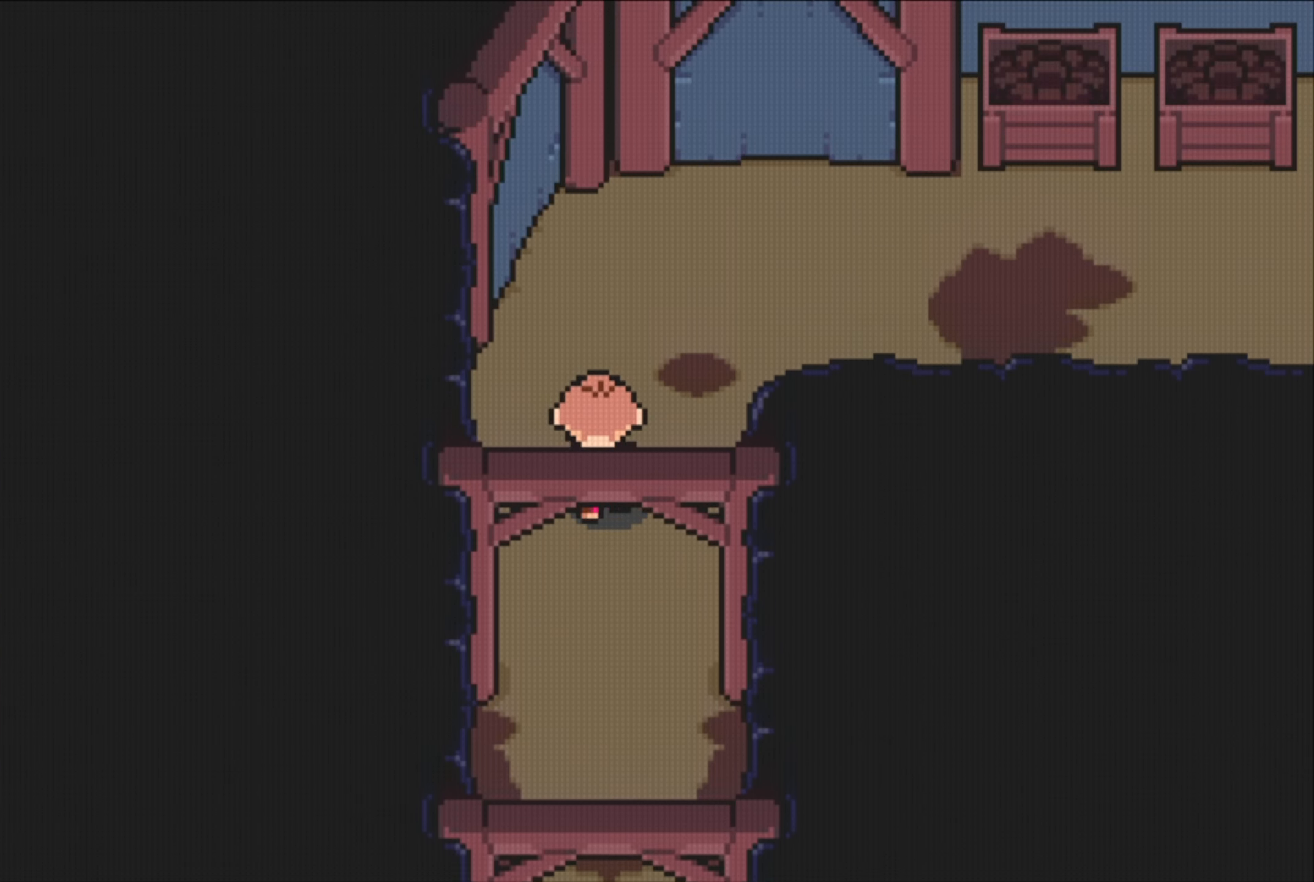
{"buttons": [], "events": [[284, "DPAD_RIGHT", "down"], [434, "DPAD_RIGHT", "up"]]}
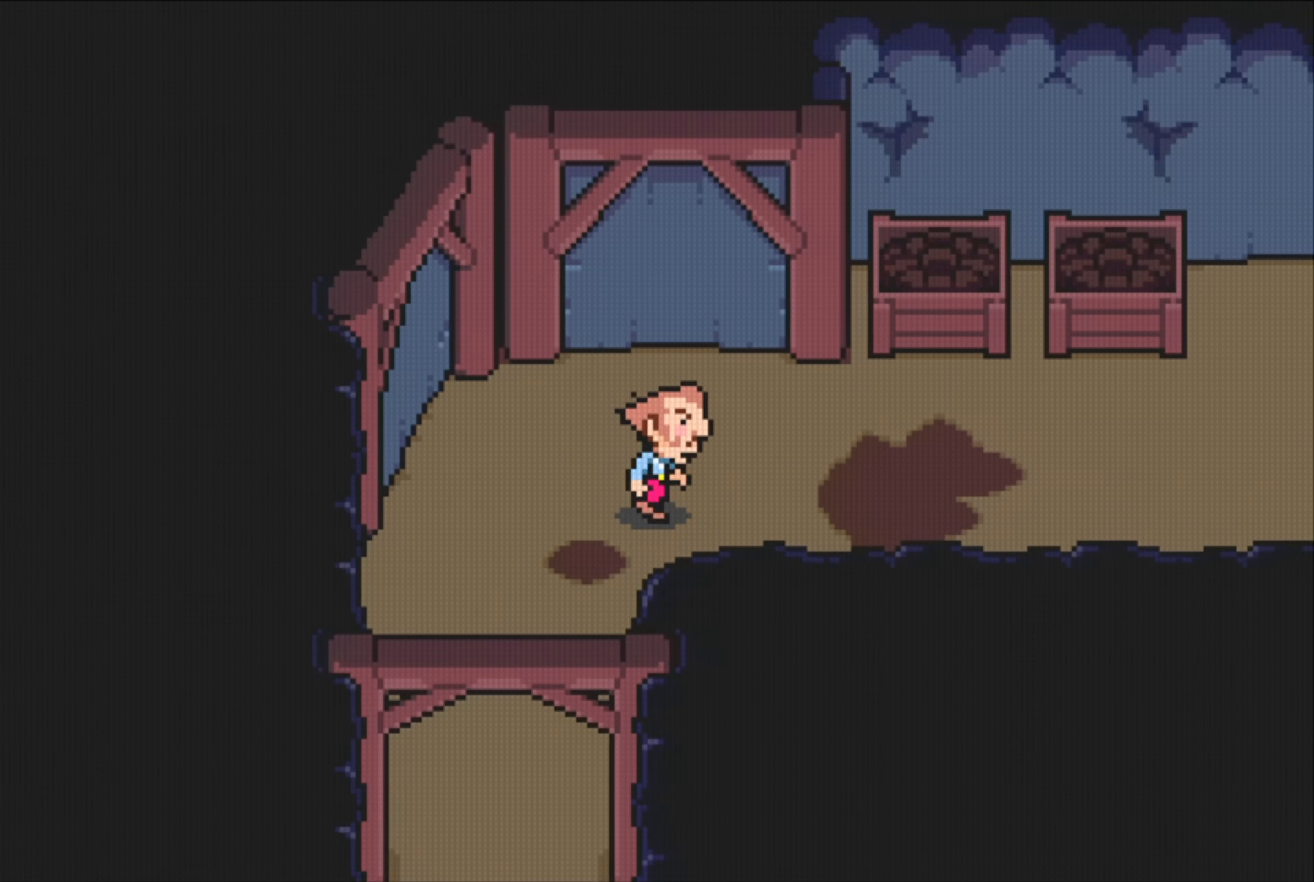
{"buttons": [], "events": []}
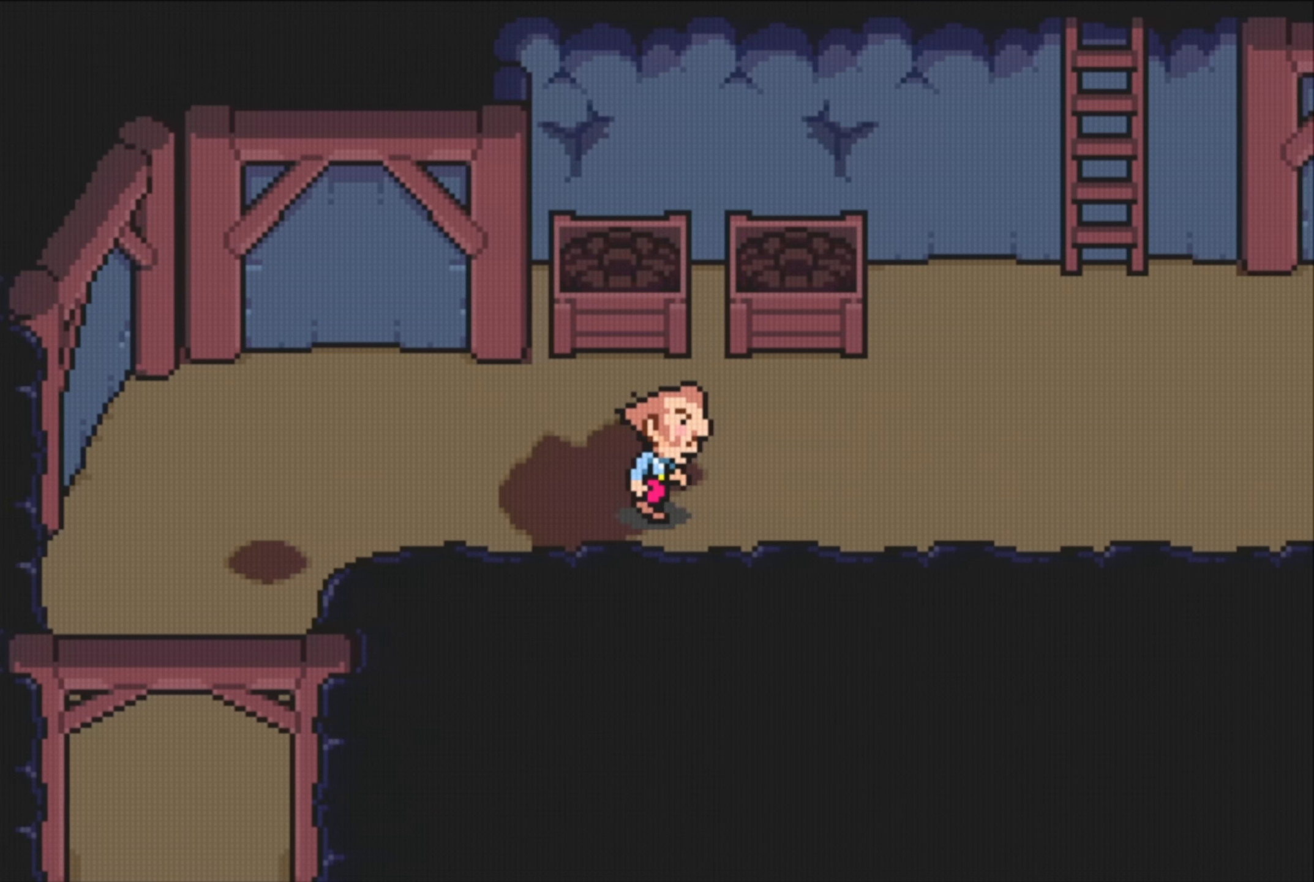
{"buttons": [], "events": []}
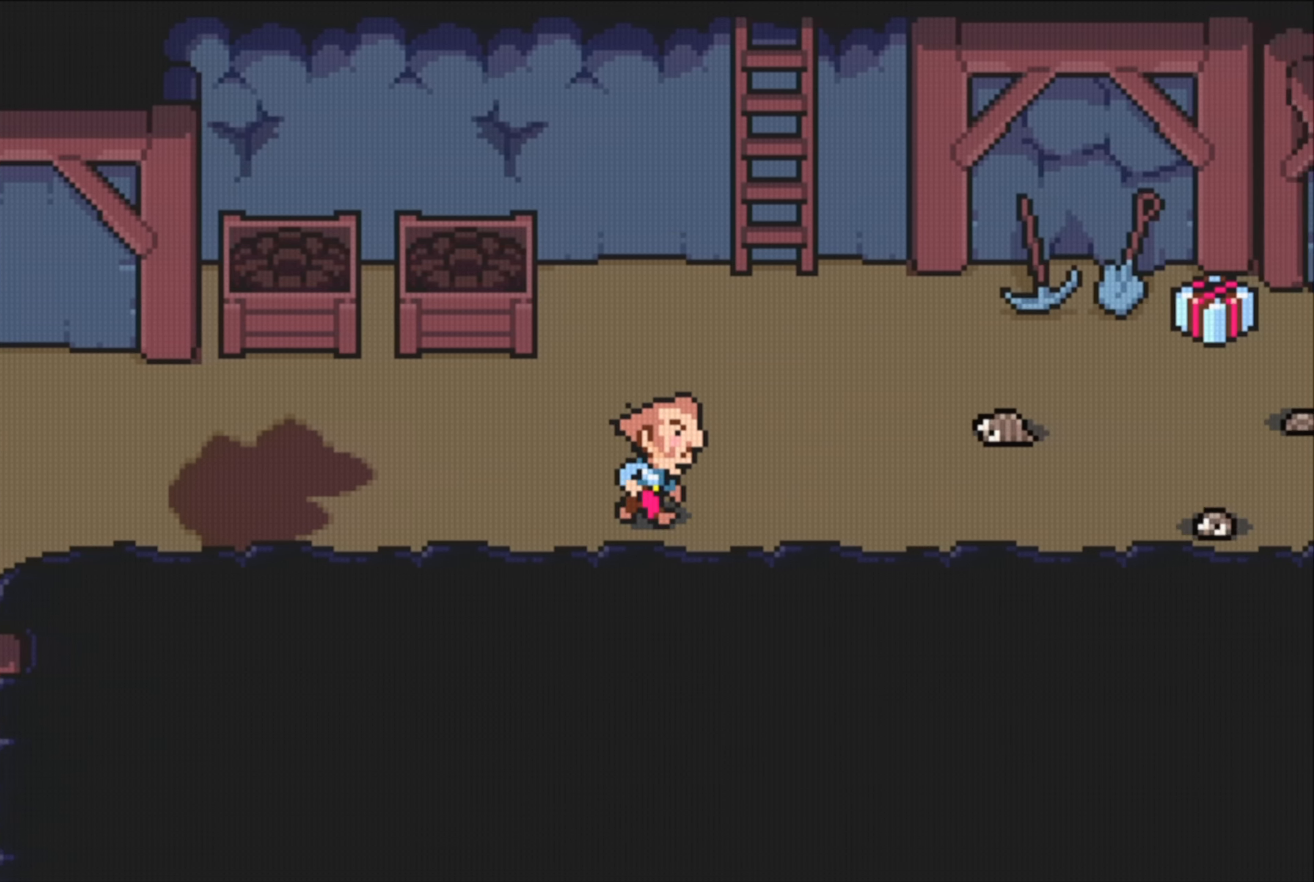
{"buttons": ["DPAD_RIGHT"], "events": [[434, "DPAD_UP", "down"], [467, "DPAD_UP", "up"], [484, "DPAD_RIGHT", "down"]]}
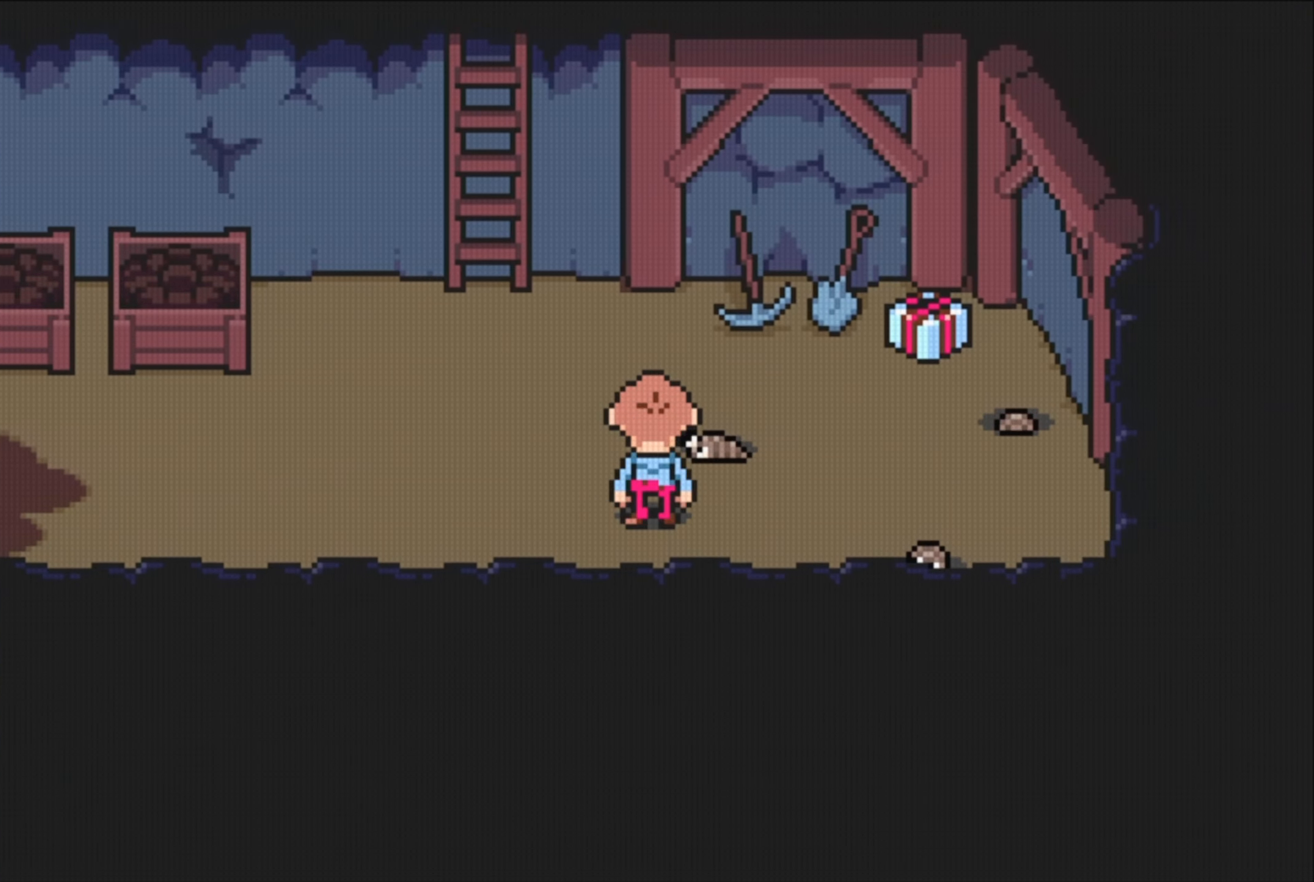
{"buttons": ["DPAD_RIGHT"], "events": []}